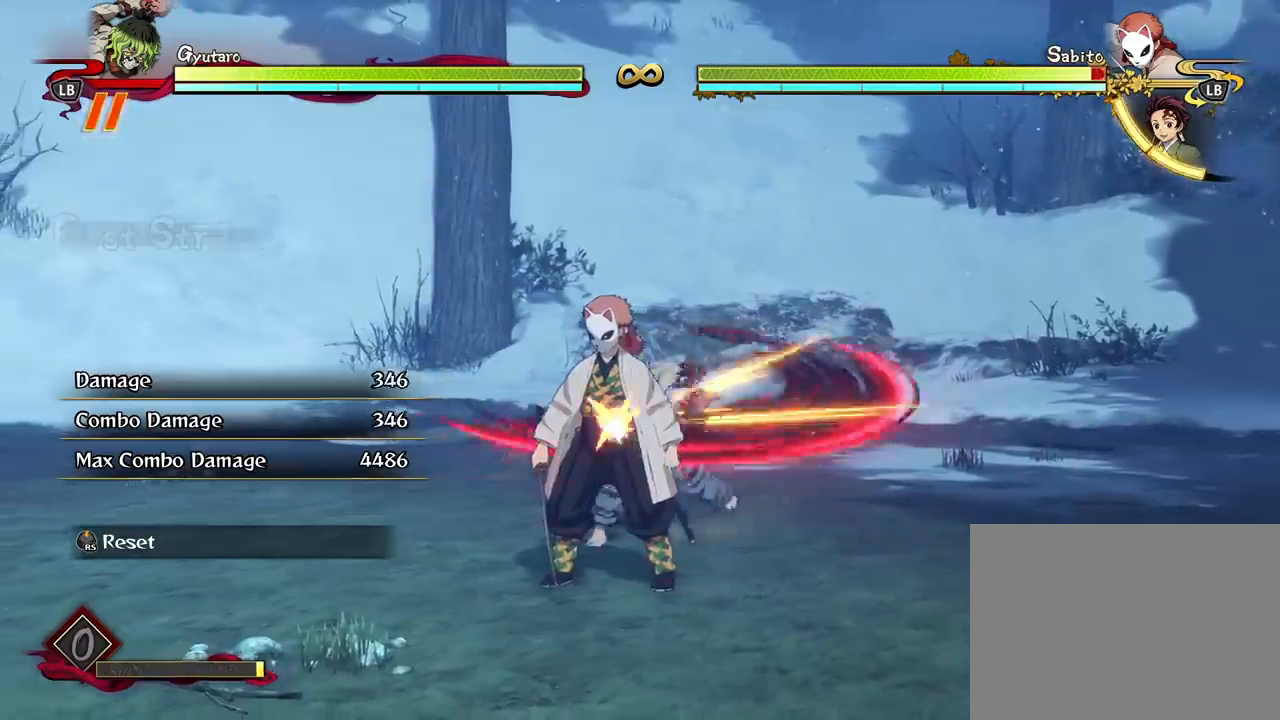
Gameplay with a controller (Xbox layout); each line is a JSON object with the inputs held at the frame after it. "events" lists button and stick changes between this image and that frame as [ms after this image, input, new state], when the widget could be followed in between.
{"buttons": ["Y"], "left_stick": "down", "right_stick": "center", "events": [[17, "X", "down"], [100, "X", "up"], [183, "X", "down"], [267, "X", "up"], [283, "left_stick", "down"], [417, "Y", "down"]]}
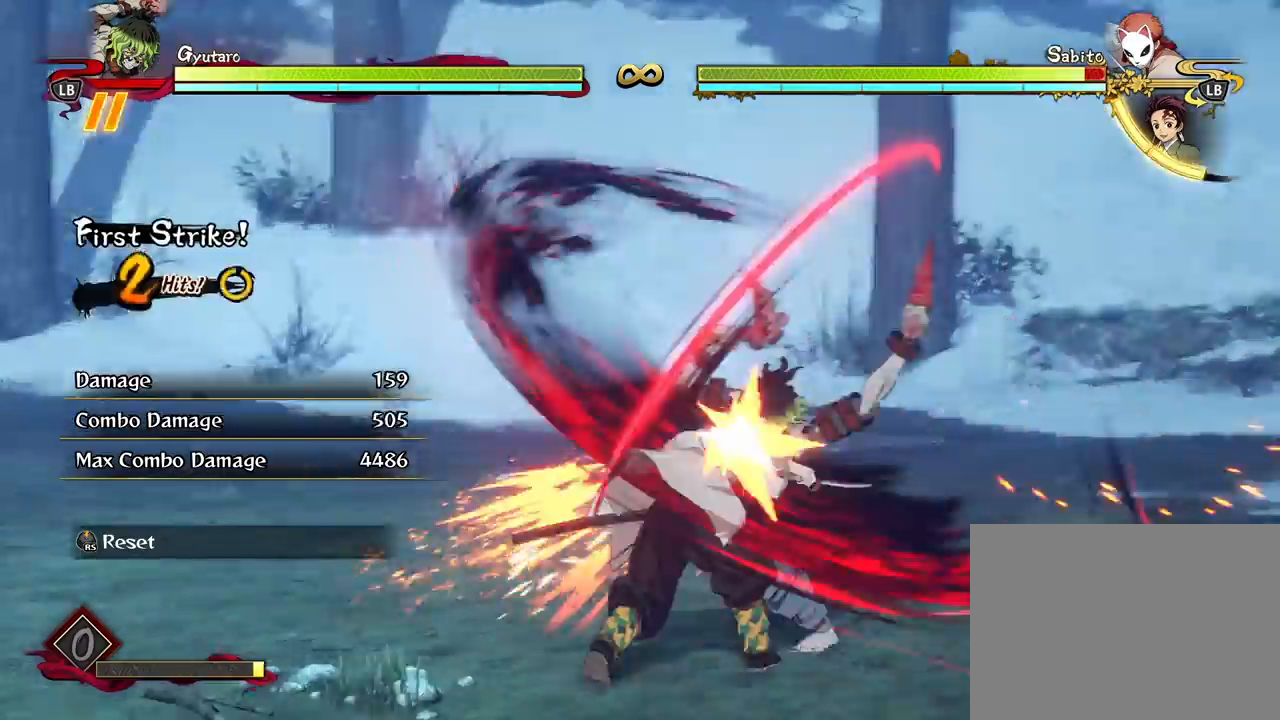
{"buttons": ["X"], "left_stick": "center", "right_stick": "center", "events": [[17, "Y", "up"], [100, "Y", "down"], [200, "Y", "up"], [350, "left_stick", "center"], [500, "X", "down"]]}
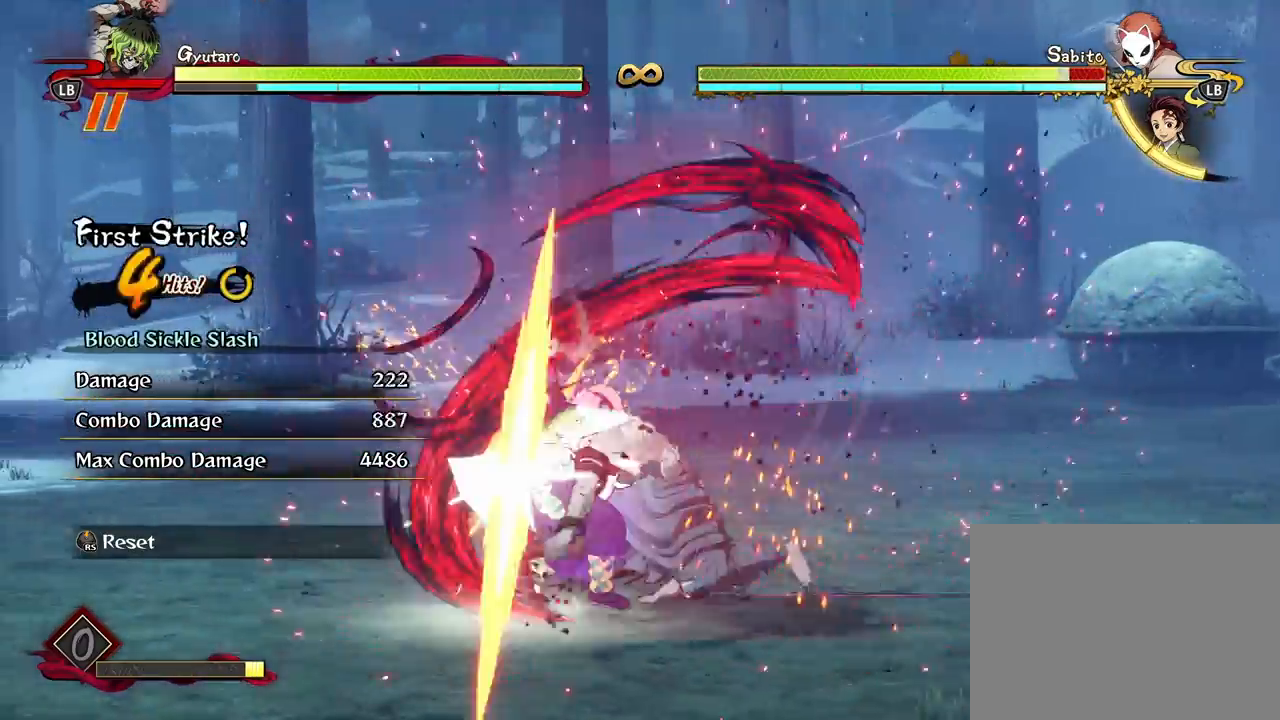
{"buttons": ["X"], "left_stick": "center", "right_stick": "center", "events": [[117, "X", "up"], [217, "X", "down"], [317, "X", "up"], [417, "X", "down"]]}
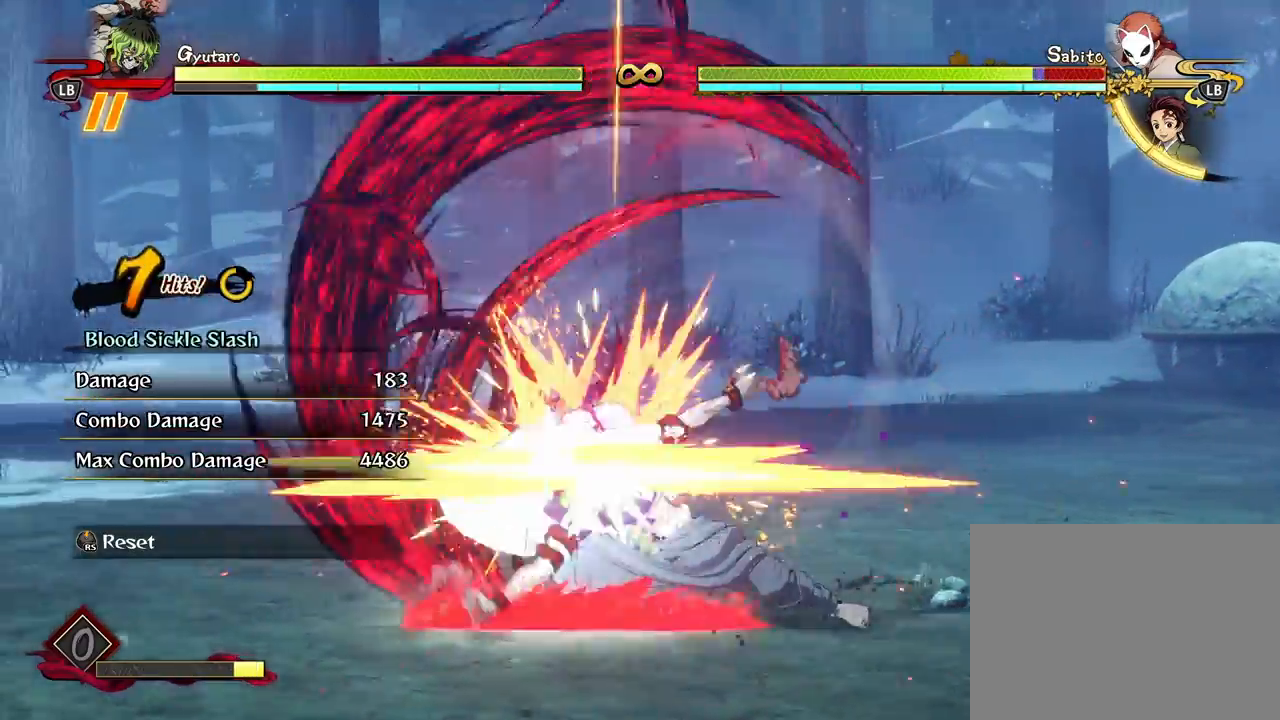
{"buttons": ["X"], "left_stick": "center", "right_stick": "center", "events": [[17, "X", "up"], [100, "X", "down"], [217, "X", "up"], [300, "X", "down"], [417, "X", "up"], [500, "X", "down"]]}
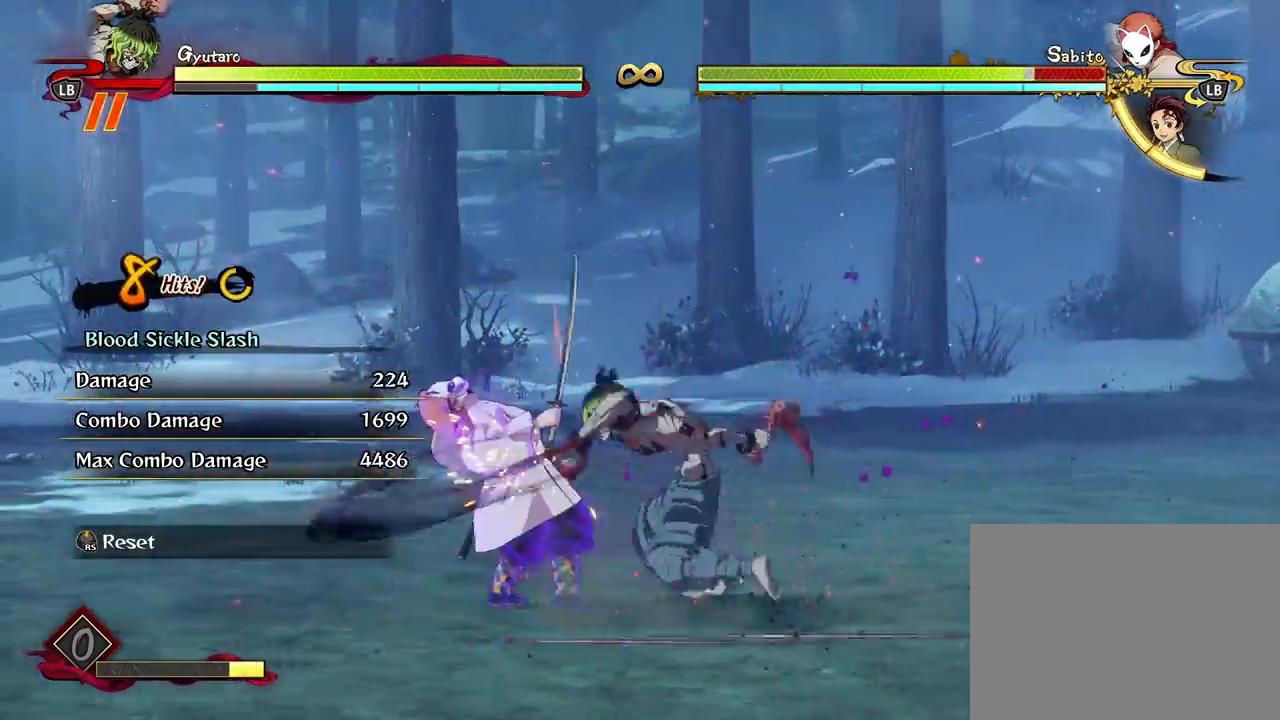
{"buttons": [], "left_stick": "center", "right_stick": "center", "events": [[100, "X", "up"], [183, "X", "down"], [283, "X", "up"], [383, "X", "down"], [450, "X", "up"]]}
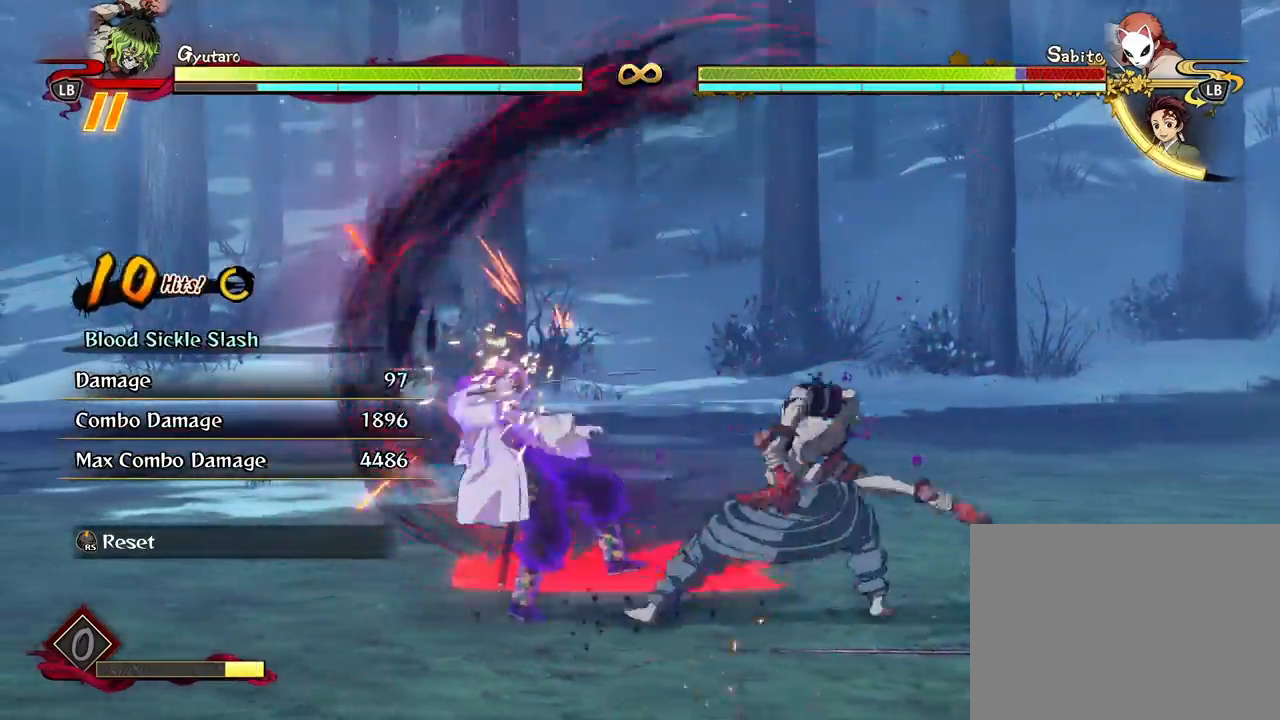
{"buttons": ["Y"], "left_stick": "center", "right_stick": "center", "events": [[117, "Y", "down"], [200, "Y", "up"], [300, "Y", "down"], [400, "Y", "up"], [483, "Y", "down"]]}
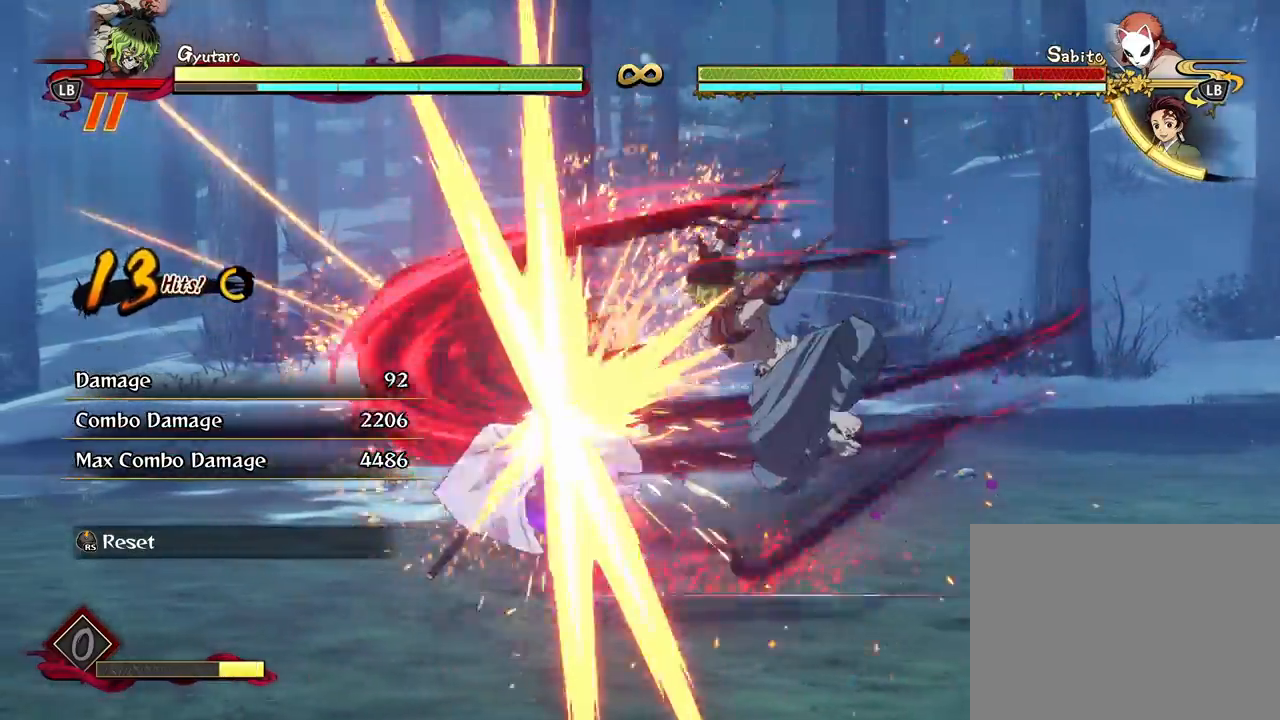
{"buttons": [], "left_stick": "center", "right_stick": "center", "events": [[83, "Y", "up"], [333, "X", "down"], [433, "X", "up"]]}
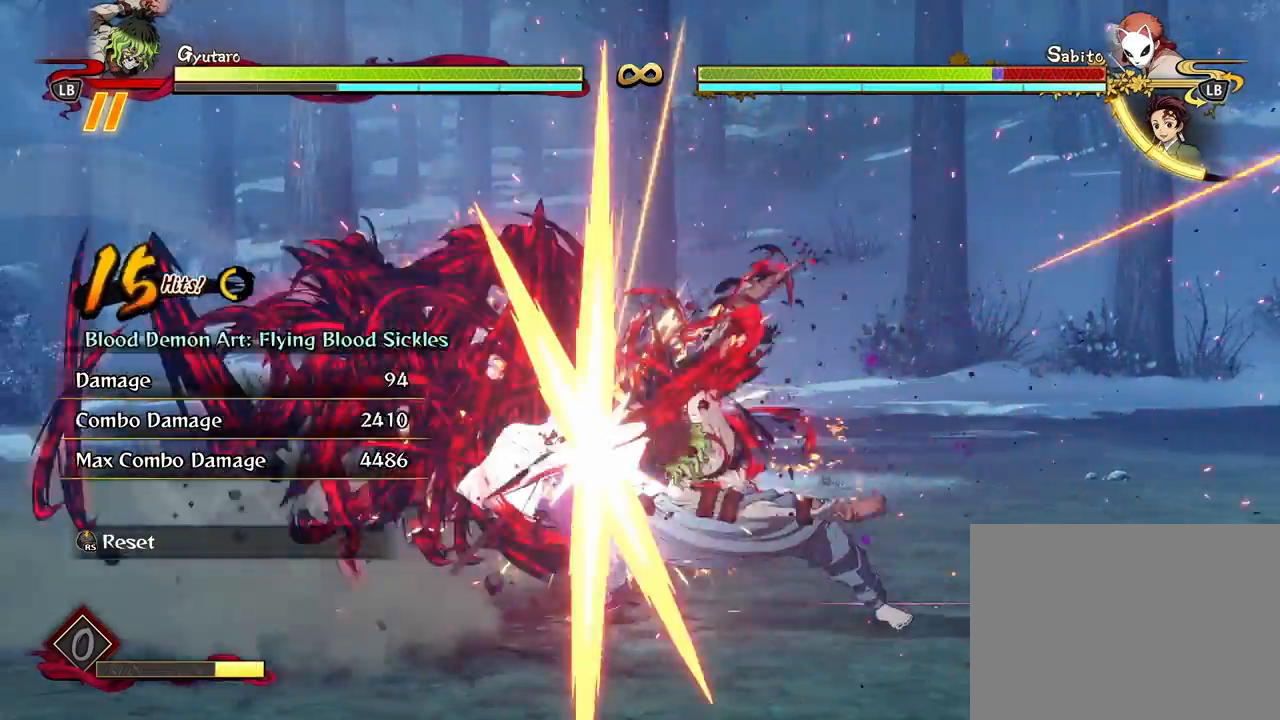
{"buttons": ["Y"], "left_stick": "center", "right_stick": "center", "events": [[33, "X", "down"], [117, "X", "up"], [267, "Y", "down"], [367, "Y", "up"], [433, "Y", "down"]]}
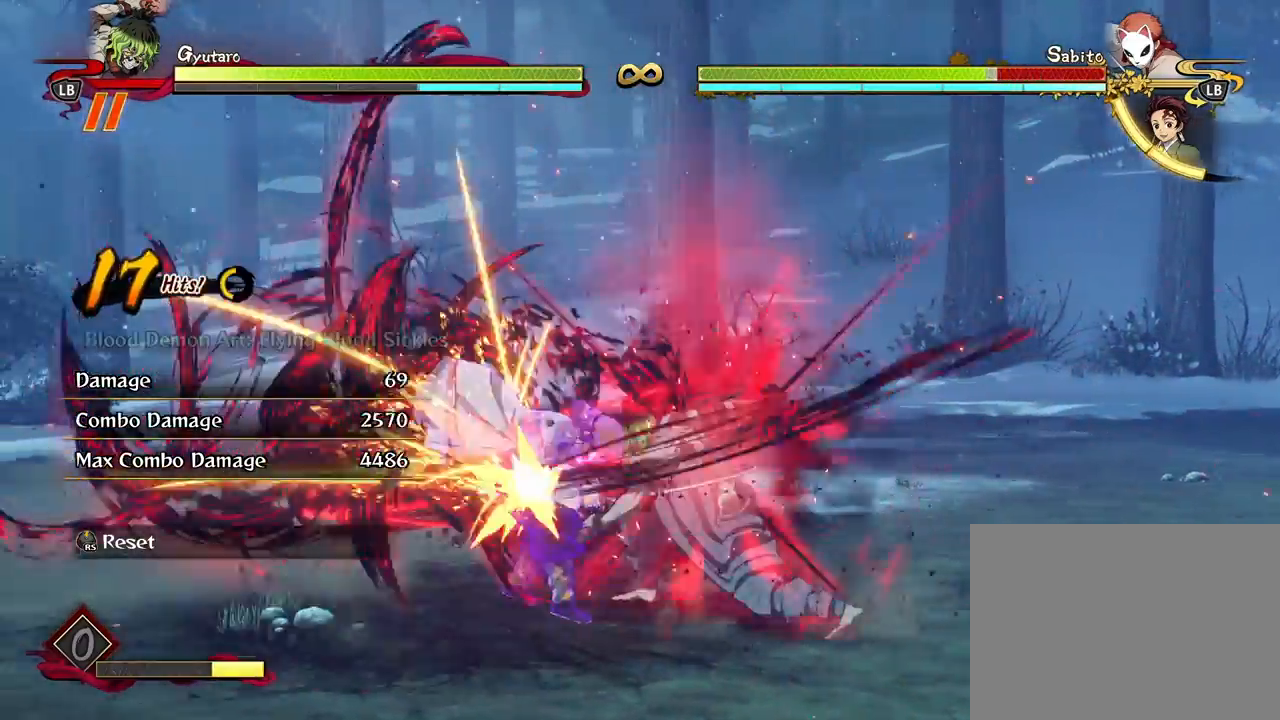
{"buttons": [], "left_stick": "center", "right_stick": "center", "events": [[33, "Y", "up"], [117, "Y", "down"], [233, "Y", "up"], [400, "X", "down"], [500, "X", "up"]]}
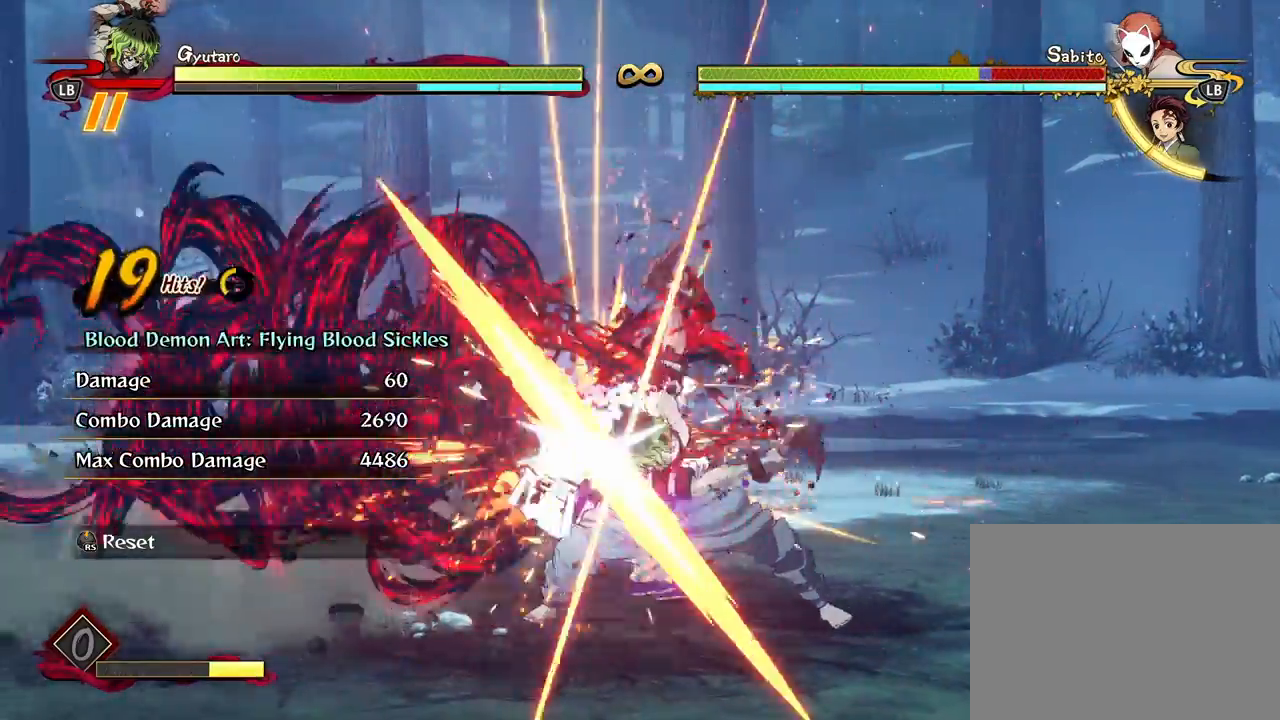
{"buttons": ["X"], "left_stick": "up", "right_stick": "center", "events": [[100, "X", "down"], [200, "X", "up"], [300, "X", "down"], [417, "X", "up"], [500, "X", "down"], [500, "left_stick", "up"]]}
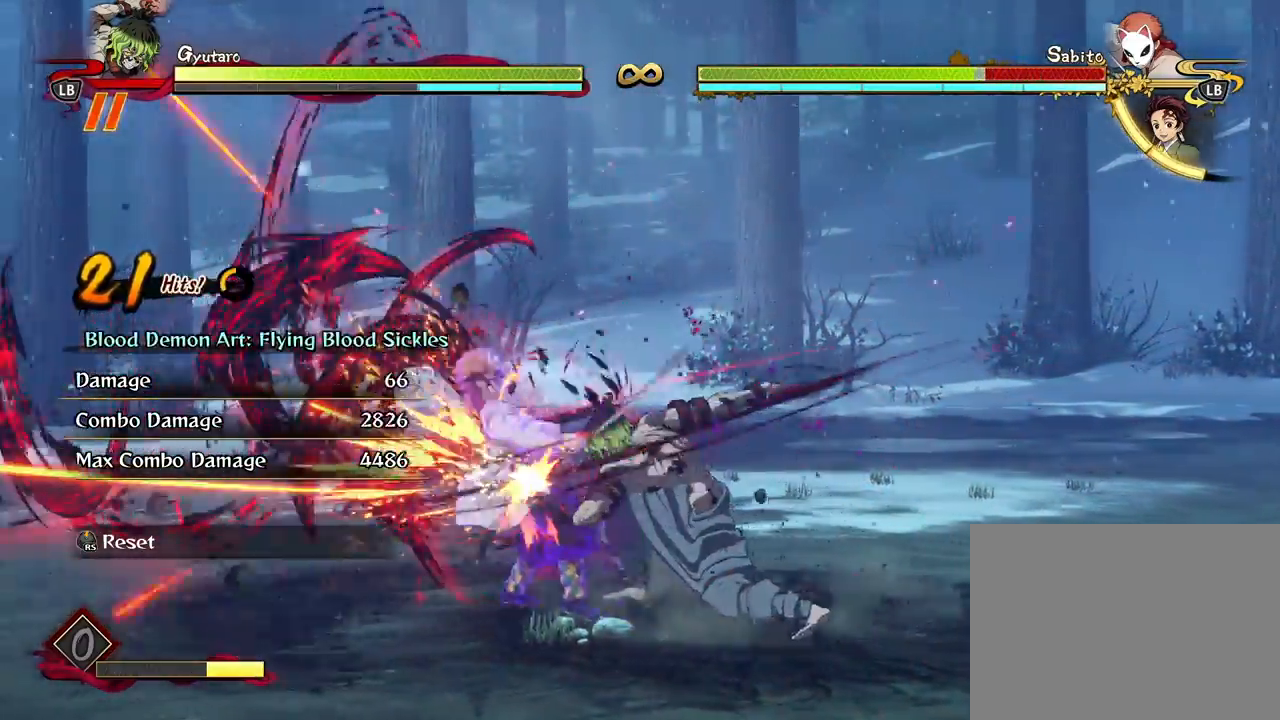
{"buttons": [], "left_stick": "up", "right_stick": "center", "events": [[100, "X", "up"], [167, "X", "down"], [300, "X", "up"], [400, "X", "down"], [483, "X", "up"]]}
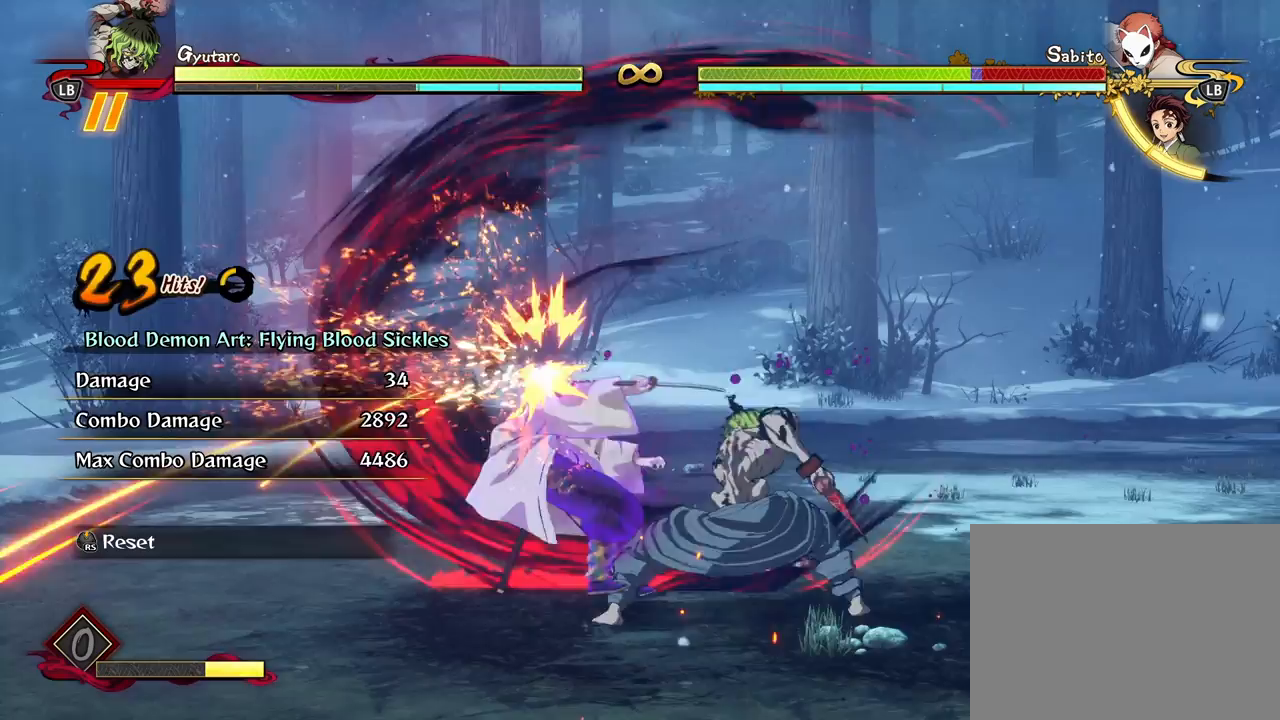
{"buttons": ["X"], "left_stick": "up", "right_stick": "center", "events": [[100, "X", "down"], [217, "X", "up"], [300, "X", "down"], [400, "X", "up"], [500, "X", "down"]]}
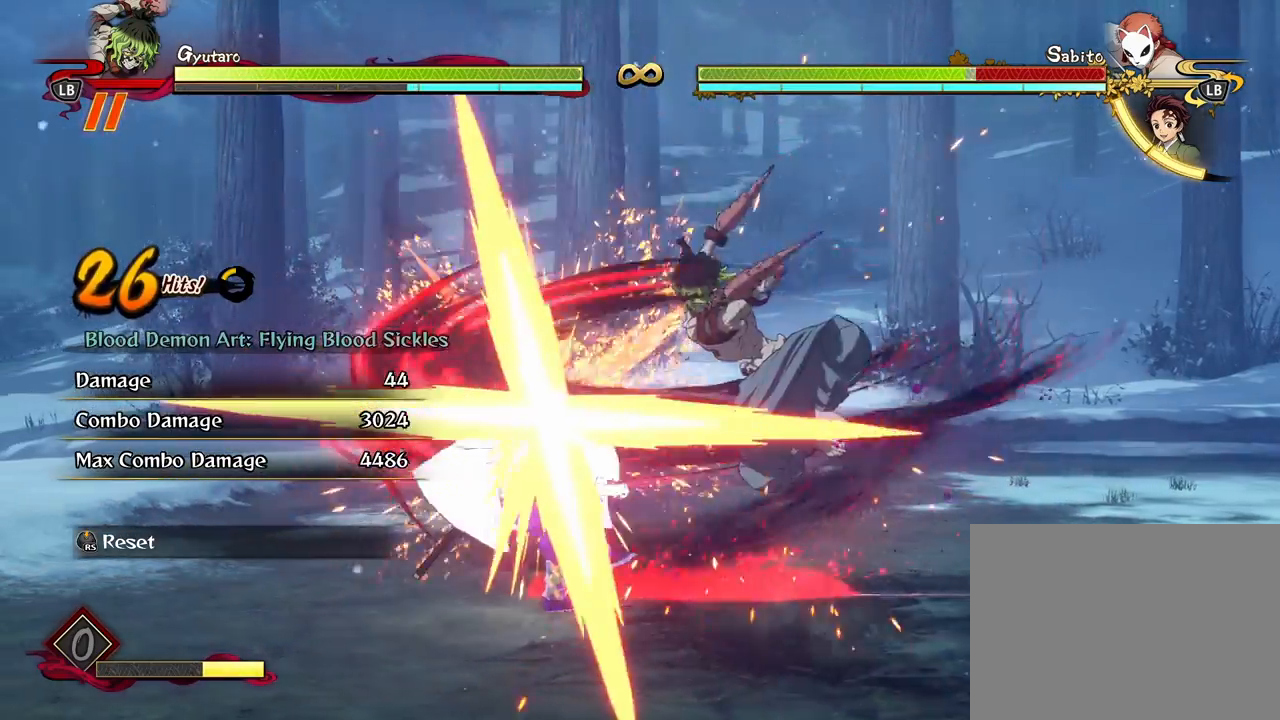
{"buttons": ["L1"], "left_stick": "up", "right_stick": "center", "events": [[83, "X", "up"], [167, "X", "down"], [250, "X", "up"], [333, "X", "down"], [433, "X", "up"], [467, "L1", "down"]]}
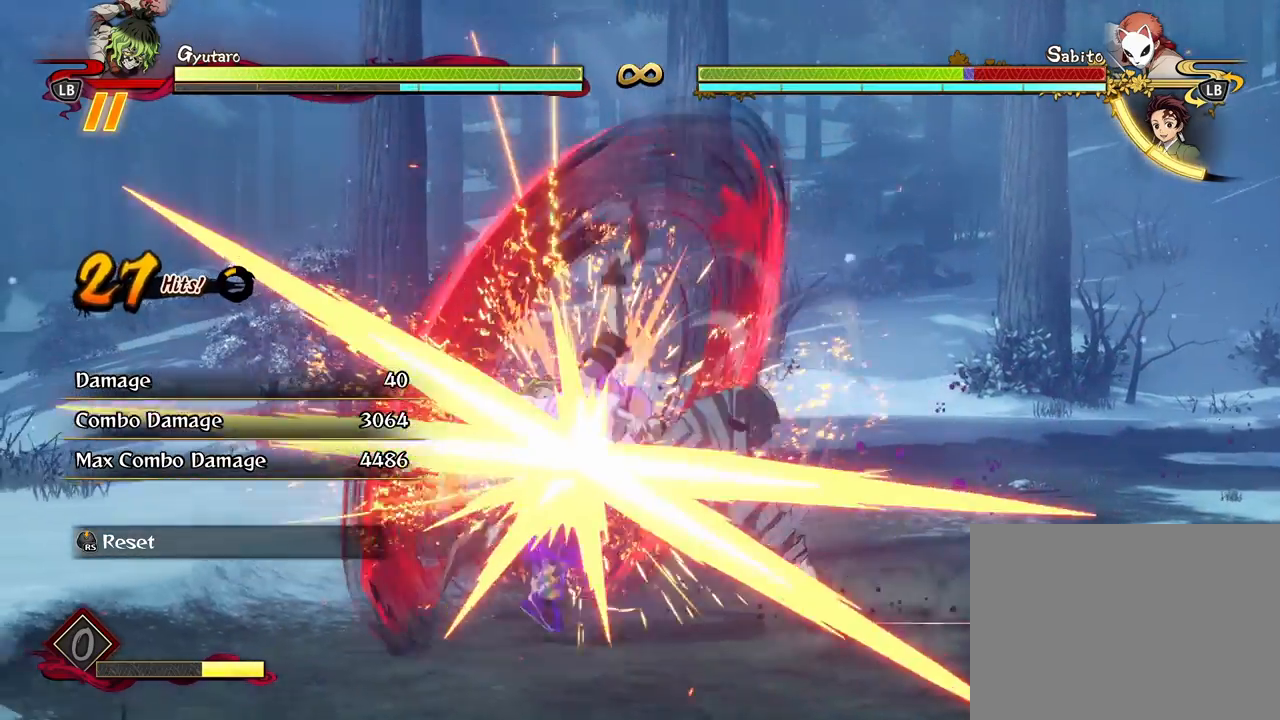
{"buttons": ["L1"], "left_stick": "up", "right_stick": "center", "events": [[50, "L1", "up"], [117, "L1", "down"], [233, "L1", "up"], [283, "L1", "down"], [383, "L1", "up"], [450, "L1", "down"]]}
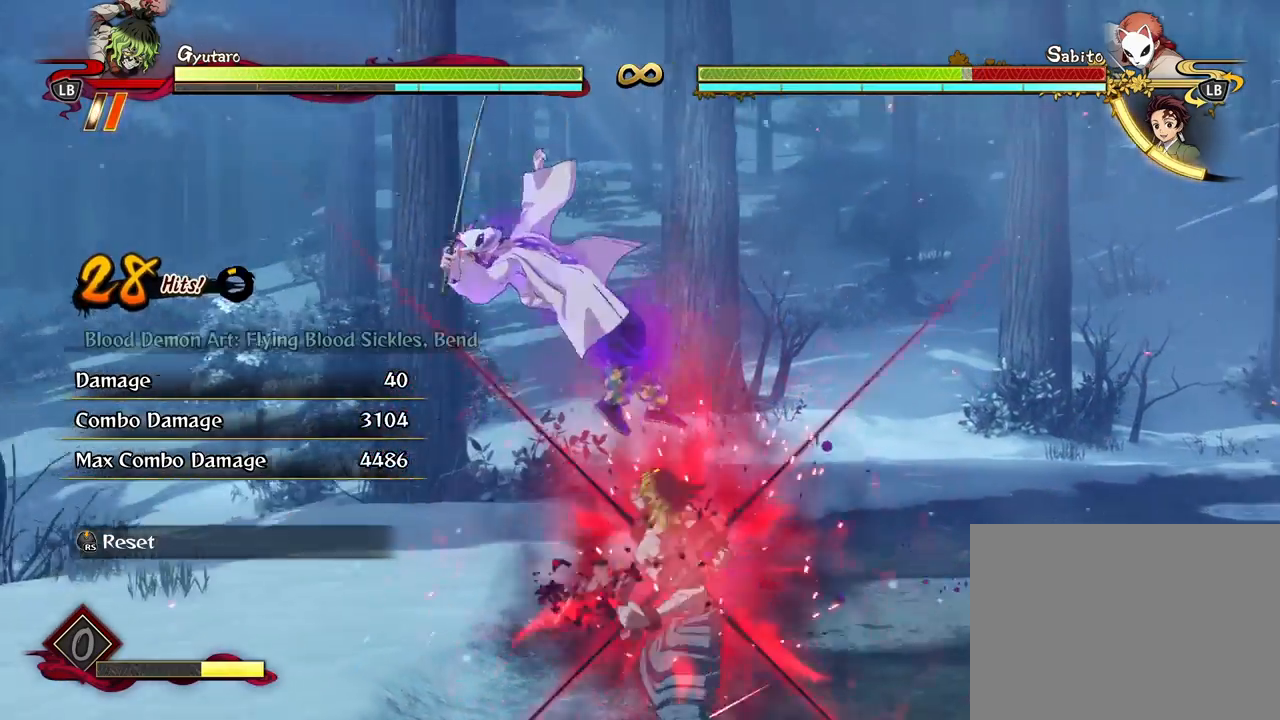
{"buttons": [], "left_stick": "center", "right_stick": "center", "events": [[67, "L1", "up"], [133, "L1", "down"], [267, "L1", "up"], [450, "left_stick", "center"]]}
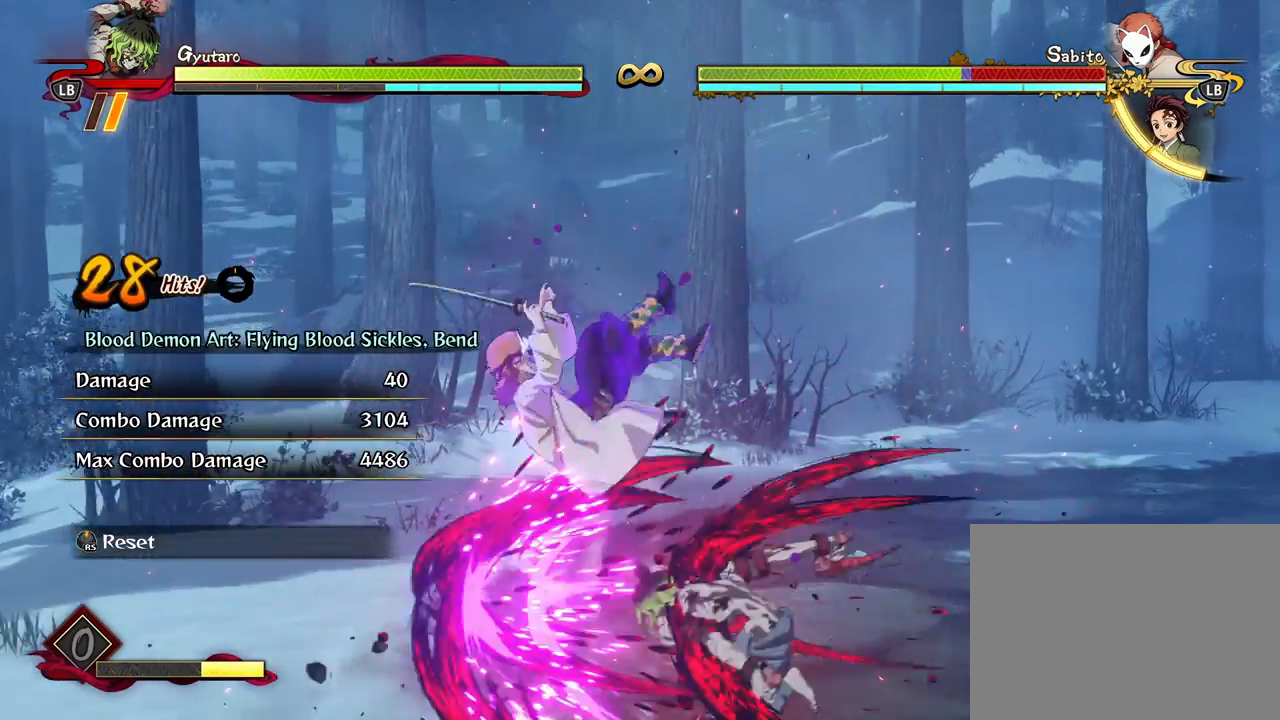
{"buttons": [], "left_stick": "center", "right_stick": "center", "events": []}
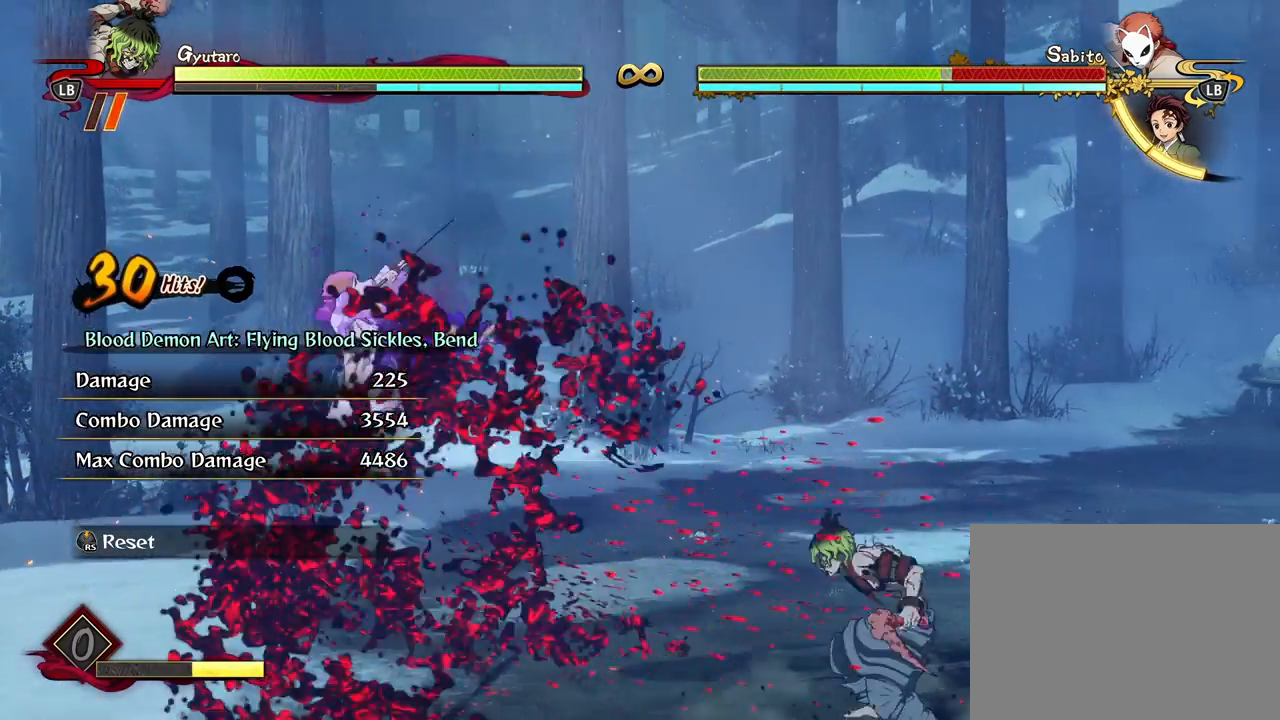
{"buttons": [], "left_stick": "center", "right_stick": "center", "events": []}
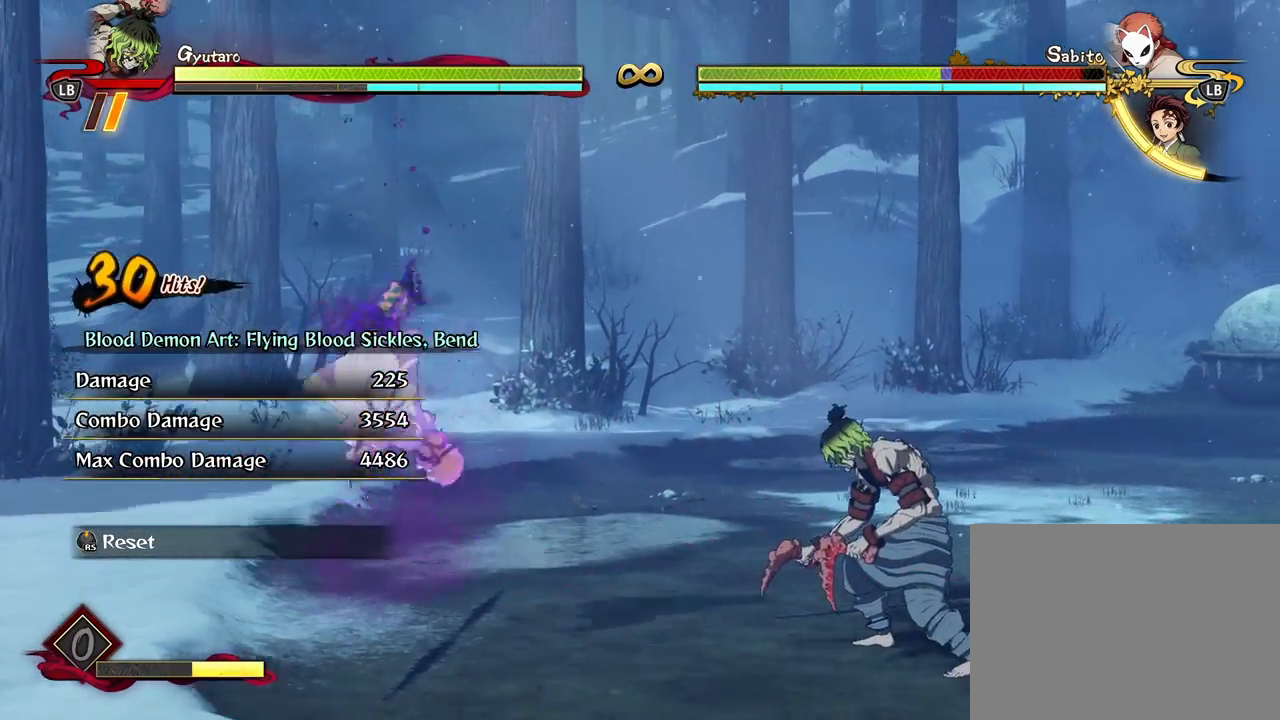
{"buttons": [], "left_stick": "center", "right_stick": "center", "events": []}
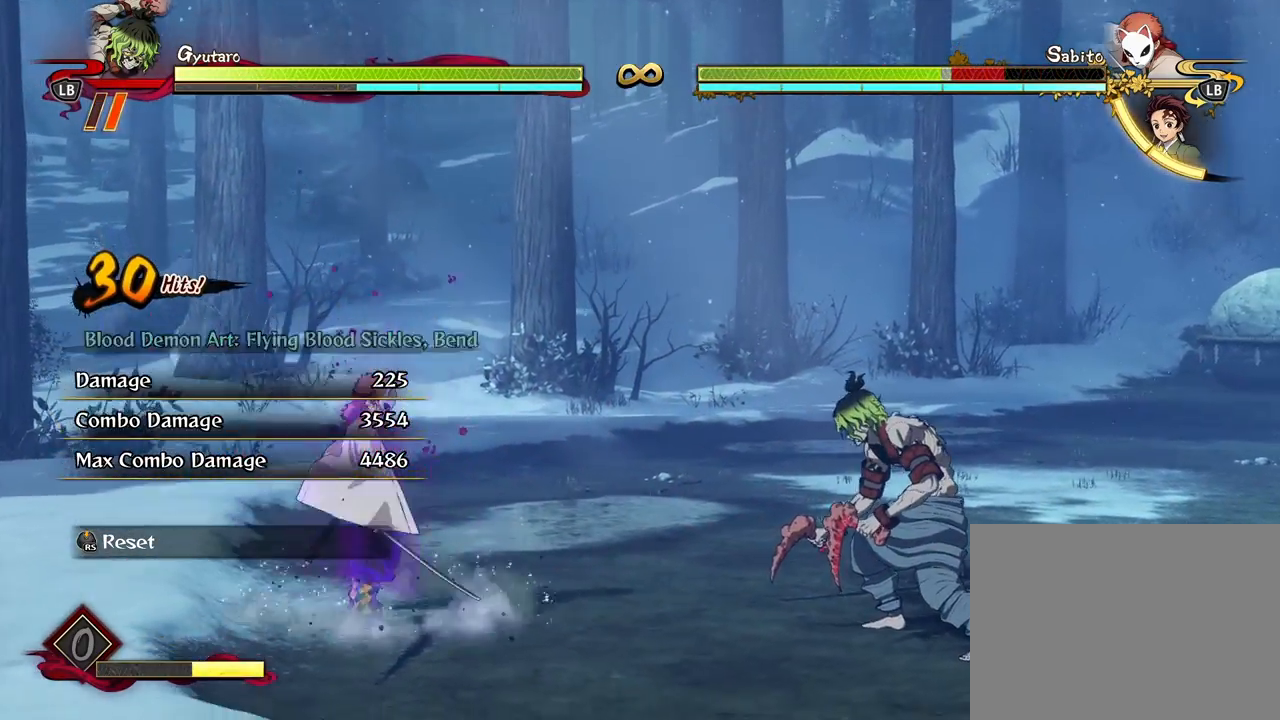
{"buttons": [], "left_stick": "center", "right_stick": "center", "events": [[250, "R3", "down"], [367, "R3", "up"]]}
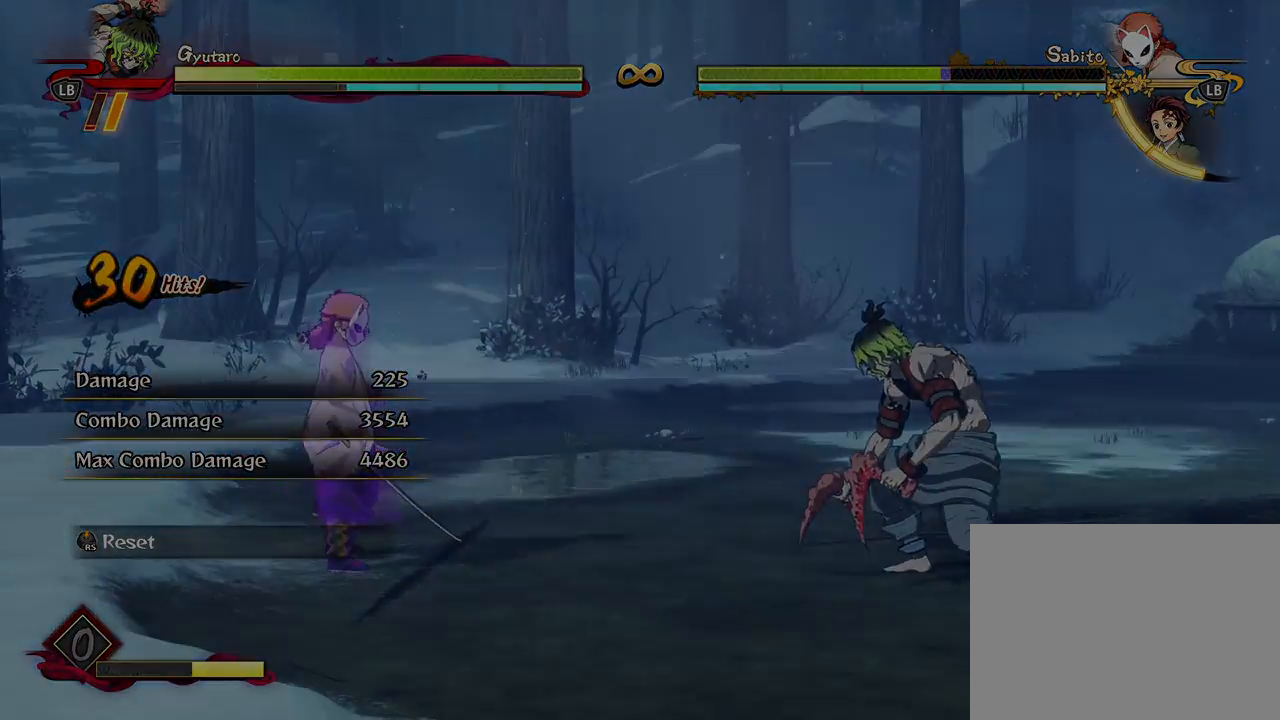
{"buttons": [], "left_stick": "up", "right_stick": "center", "events": [[117, "left_stick", "up"]]}
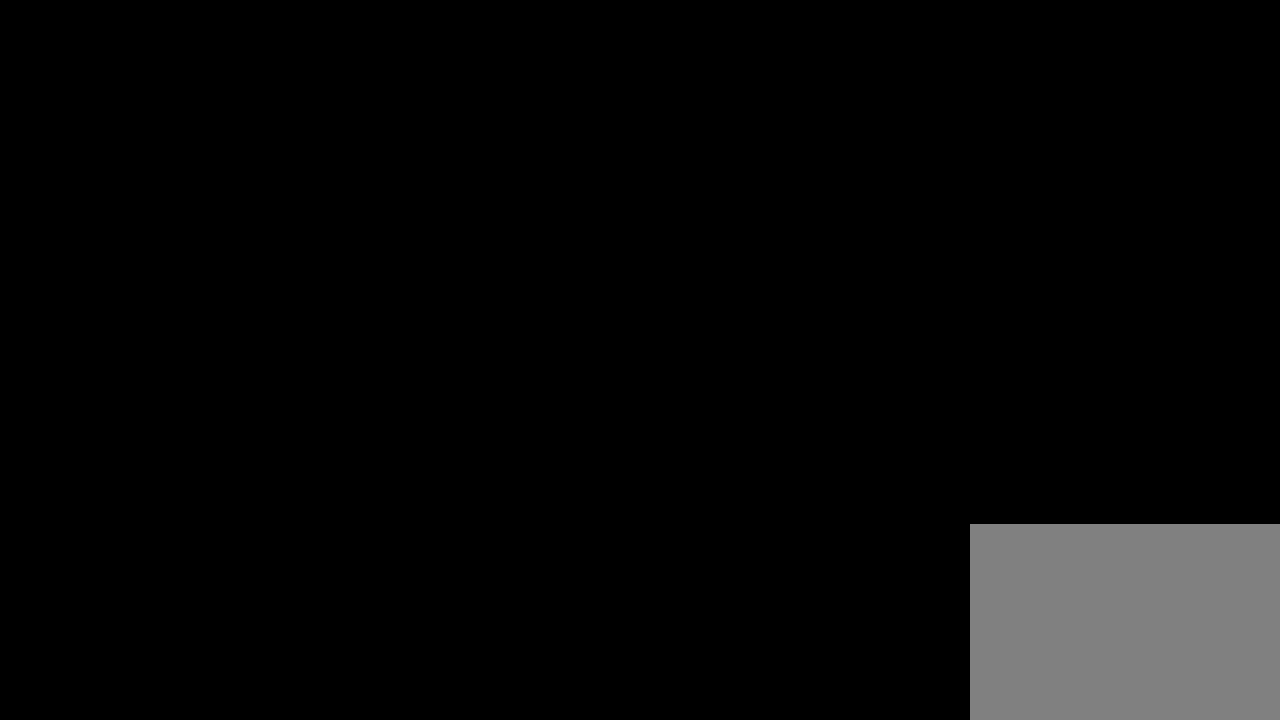
{"buttons": [], "left_stick": "up", "right_stick": "center", "events": []}
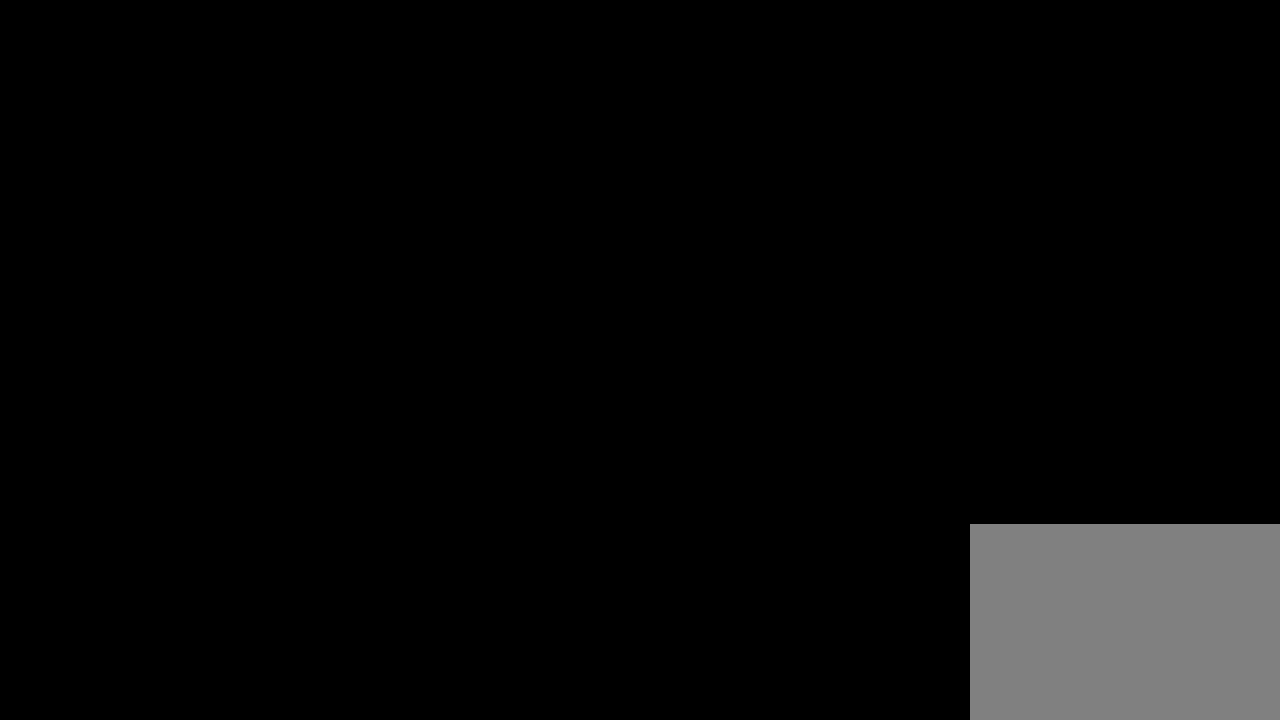
{"buttons": [], "left_stick": "up", "right_stick": "center", "events": []}
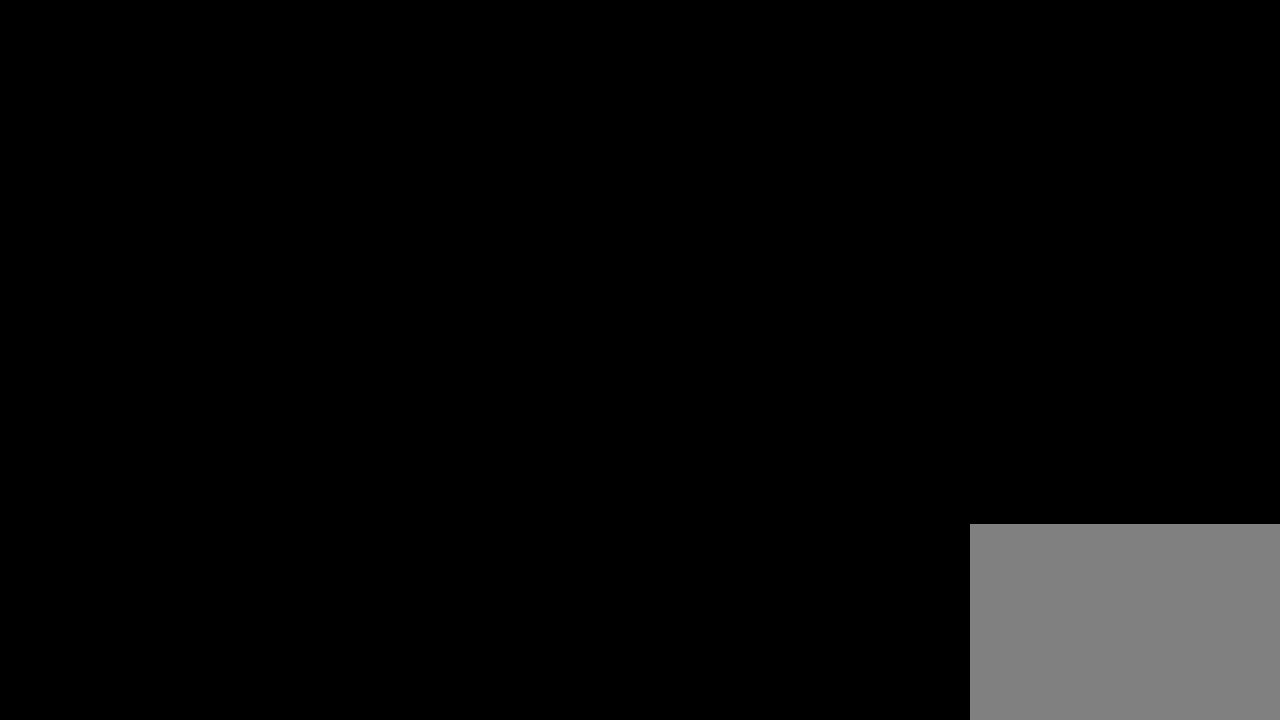
{"buttons": [], "left_stick": "up", "right_stick": "center", "events": []}
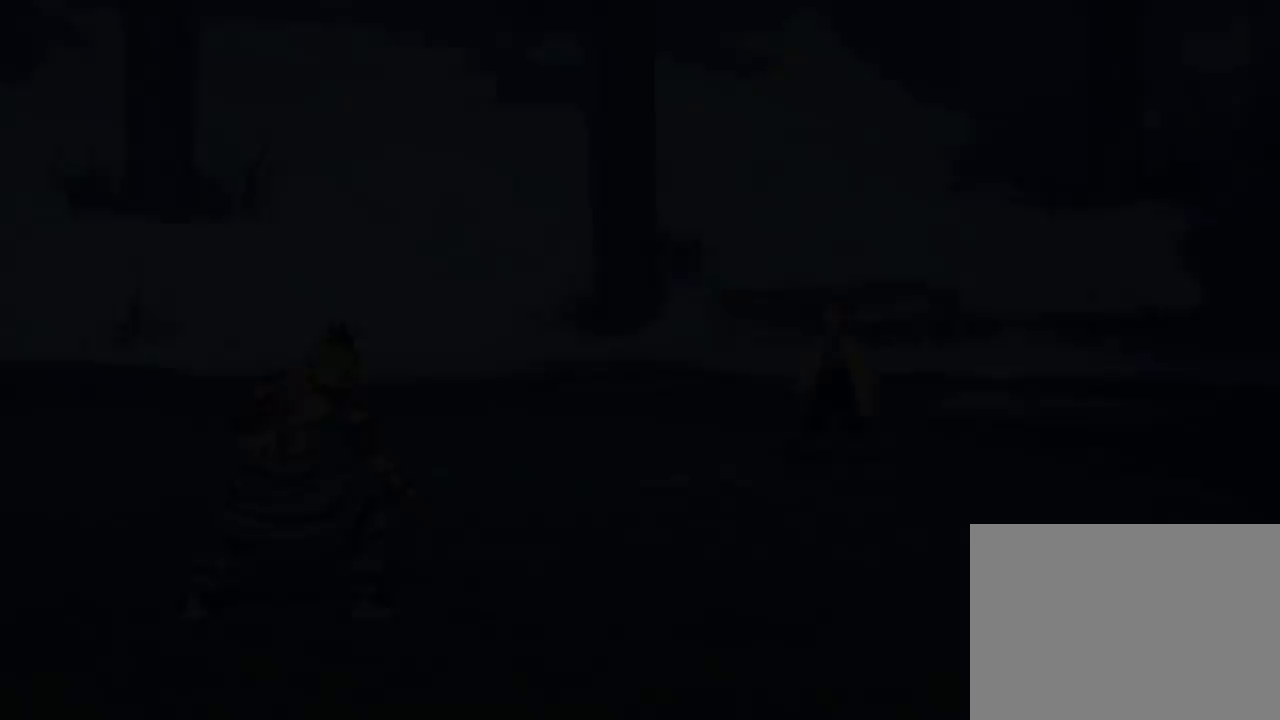
{"buttons": [], "left_stick": "up-right", "right_stick": "center", "events": [[333, "left_stick", "up-right"]]}
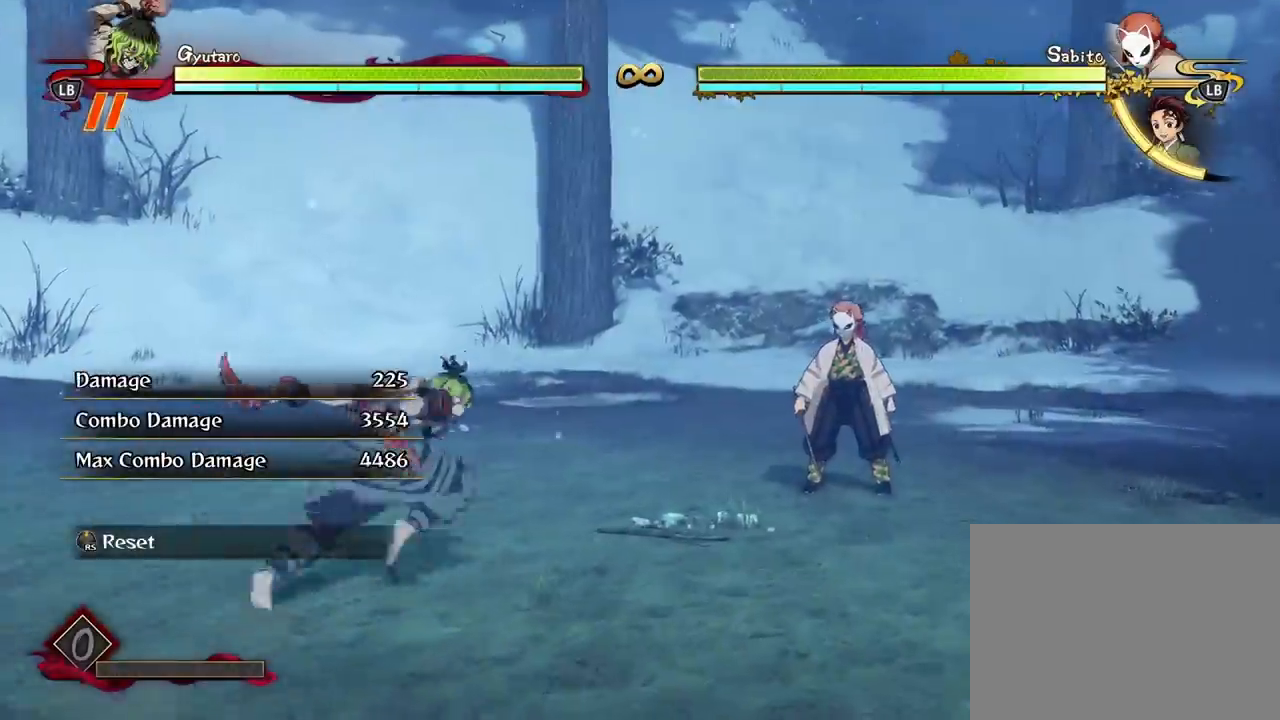
{"buttons": ["X"], "left_stick": "center", "right_stick": "center", "events": [[433, "left_stick", "center"], [467, "X", "down"]]}
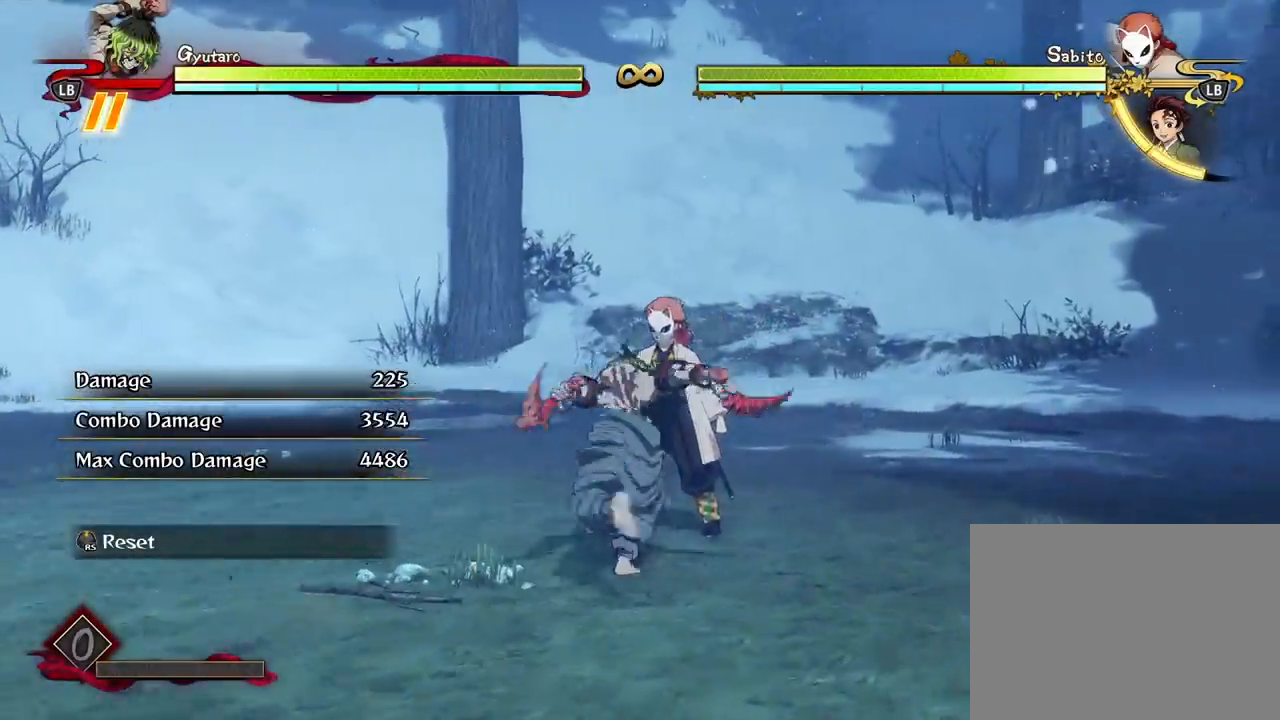
{"buttons": [], "left_stick": "down", "right_stick": "center", "events": [[83, "X", "up"], [183, "X", "down"], [267, "X", "up"], [350, "X", "down"], [417, "X", "up"], [450, "left_stick", "down"]]}
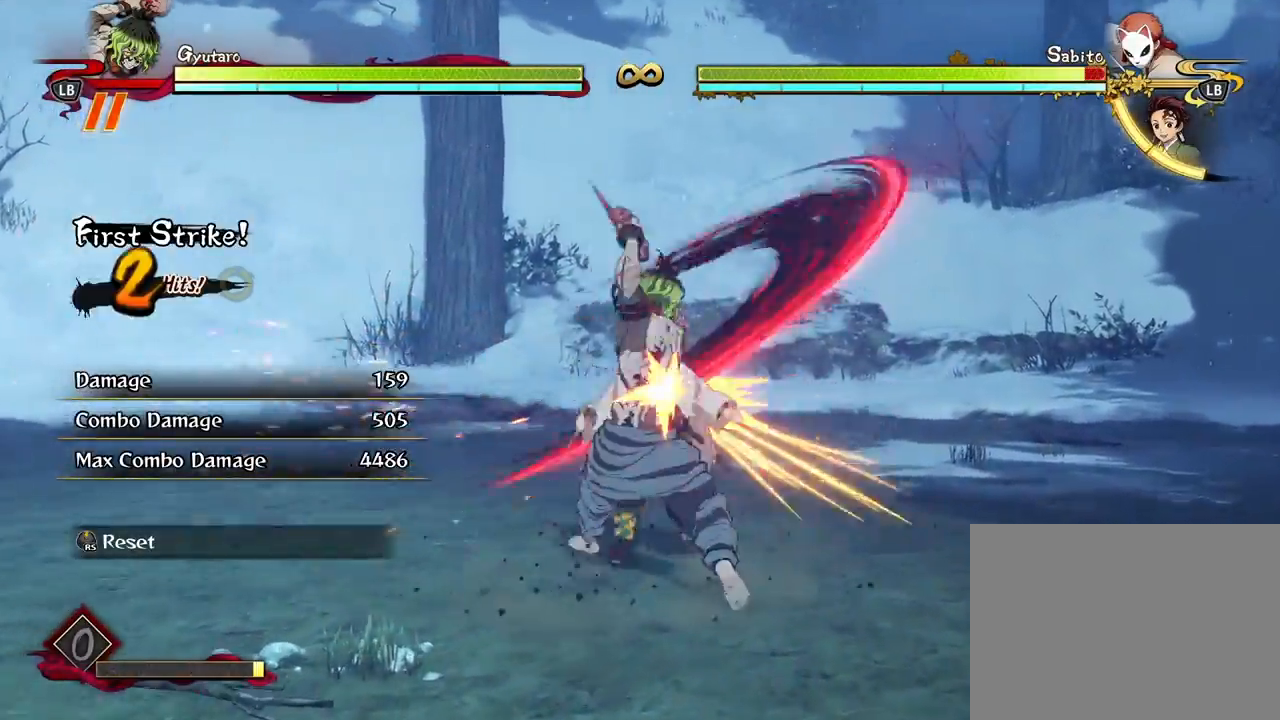
{"buttons": [], "left_stick": "down", "right_stick": "center", "events": [[117, "Y", "down"], [217, "Y", "up"], [300, "Y", "down"], [400, "Y", "up"]]}
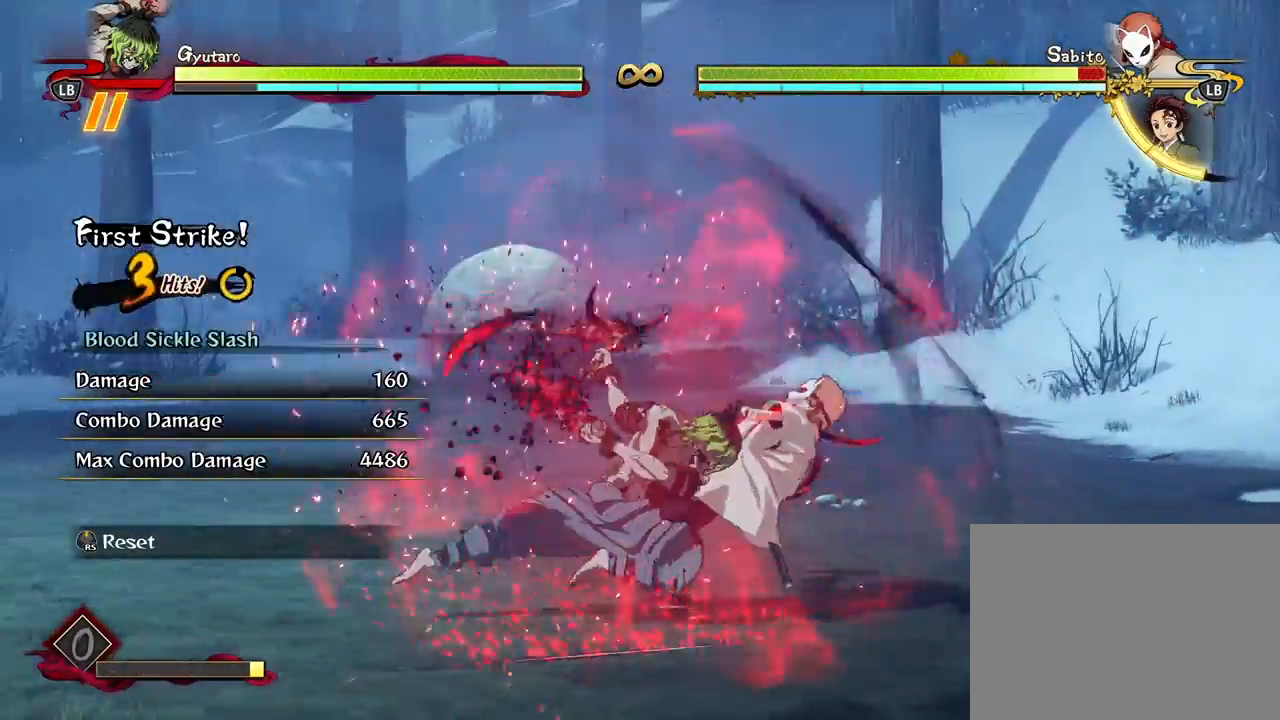
{"buttons": [], "left_stick": "center", "right_stick": "center", "events": [[50, "left_stick", "center"], [150, "X", "down"], [233, "X", "up"], [333, "X", "down"], [450, "X", "up"]]}
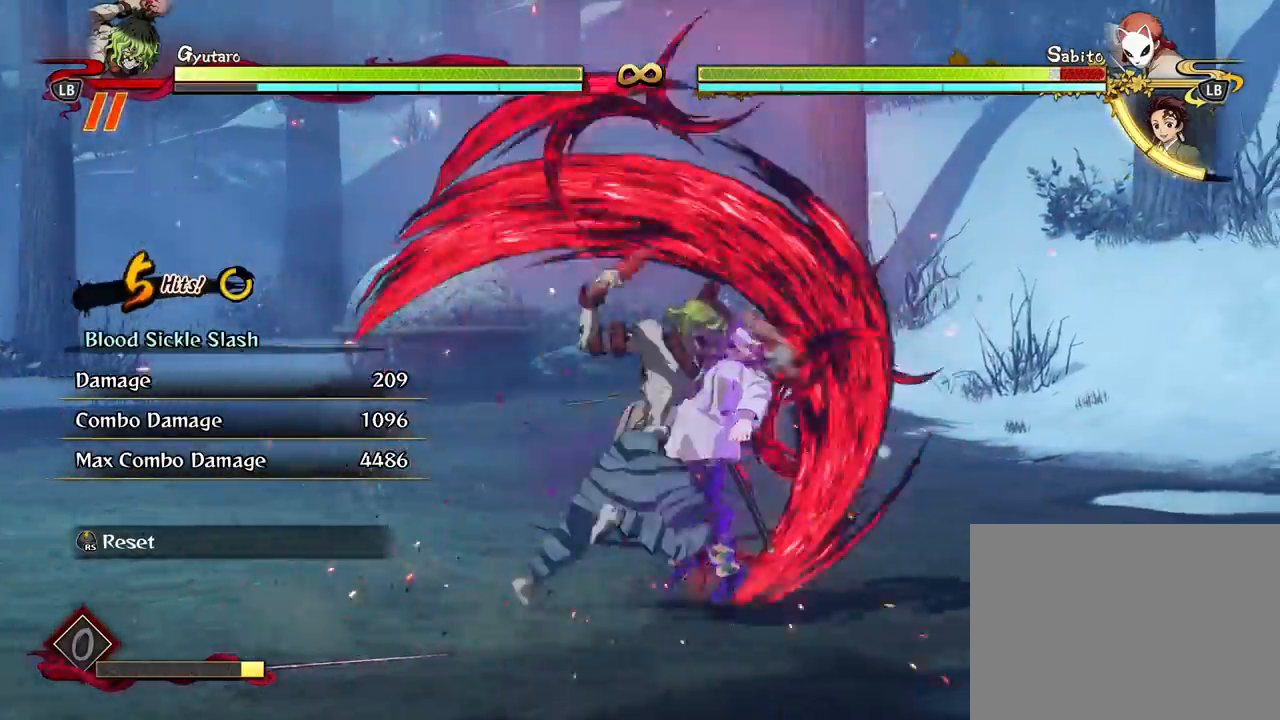
{"buttons": ["X"], "left_stick": "center", "right_stick": "center", "events": [[50, "X", "down"], [167, "X", "up"], [267, "X", "down"], [350, "X", "up"], [417, "X", "down"]]}
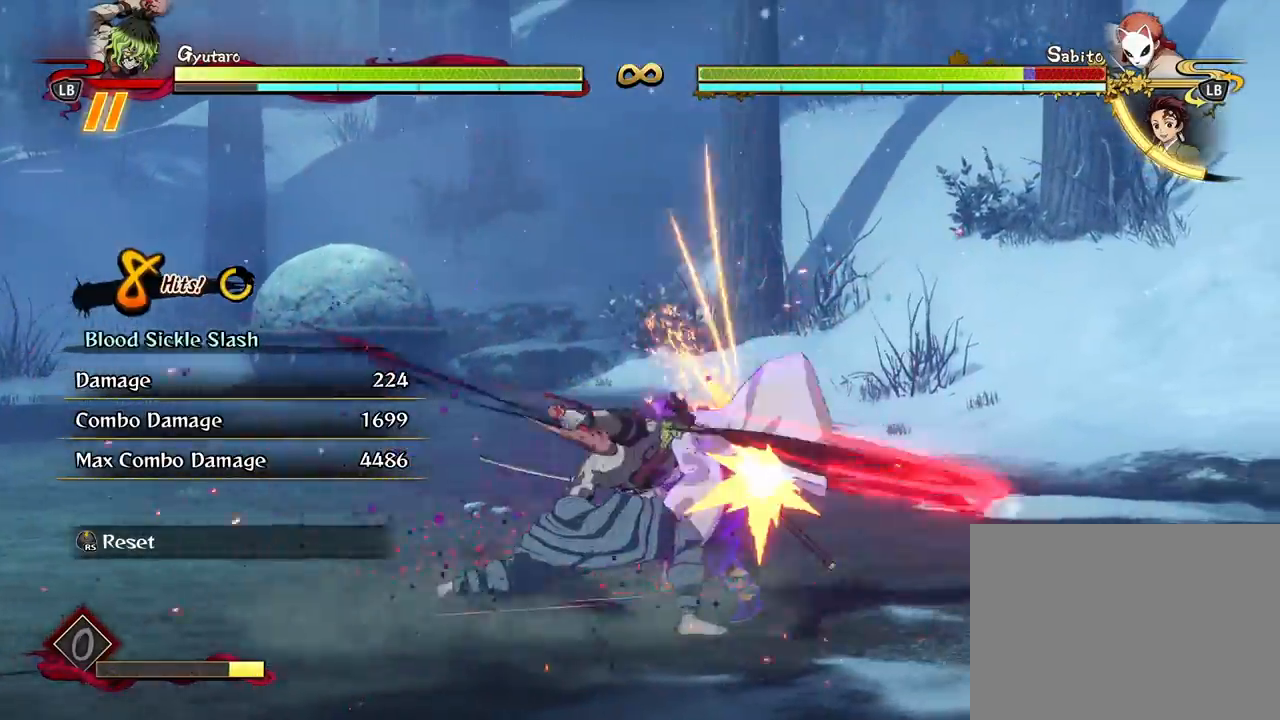
{"buttons": [], "left_stick": "center", "right_stick": "center", "events": [[33, "X", "up"], [183, "Y", "down"], [283, "Y", "up"], [367, "Y", "down"], [483, "Y", "up"]]}